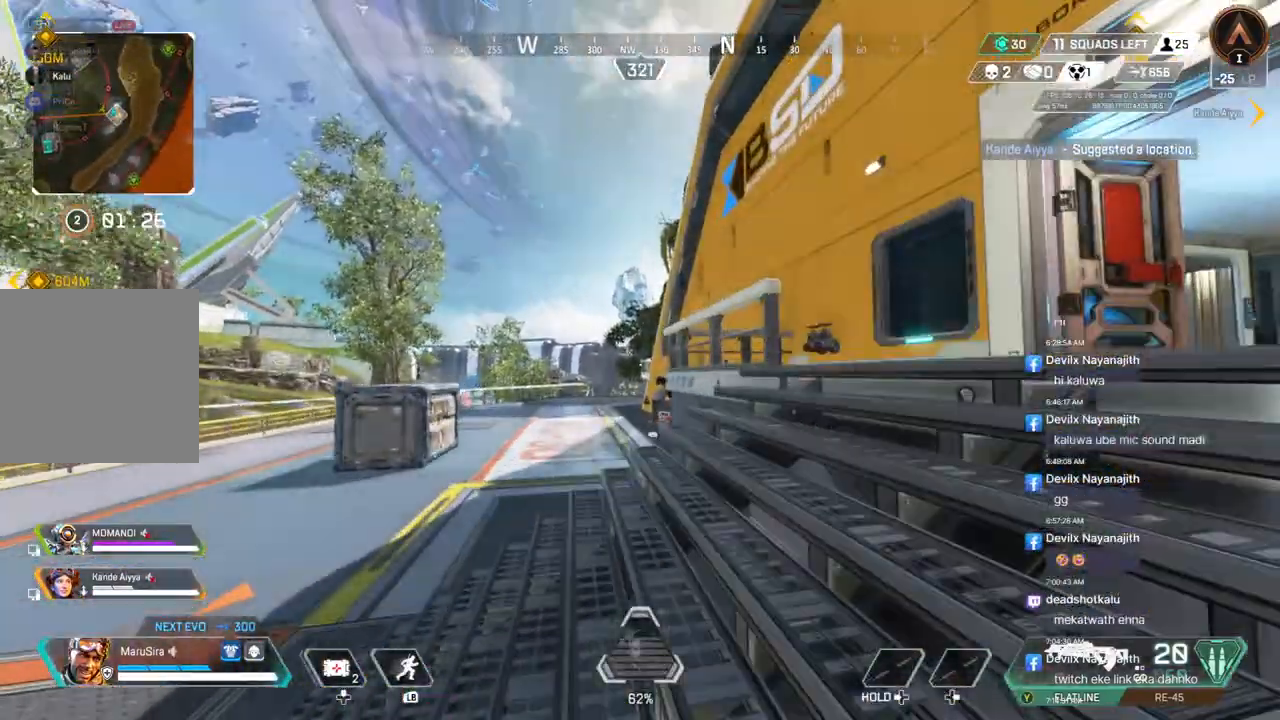
Gameplay with a controller (Xbox layout); each line is a JSON object with the inputs held at the frame after it. "events" lists button and stick changes between this image and that frame as [ms after this image, input, new state], when the widget could be followed in between. Not read: HOME.
{"buttons": [], "left_stick": "up", "right_stick": "center", "events": [[67, "right_stick", "right"], [500, "right_stick", "center"]]}
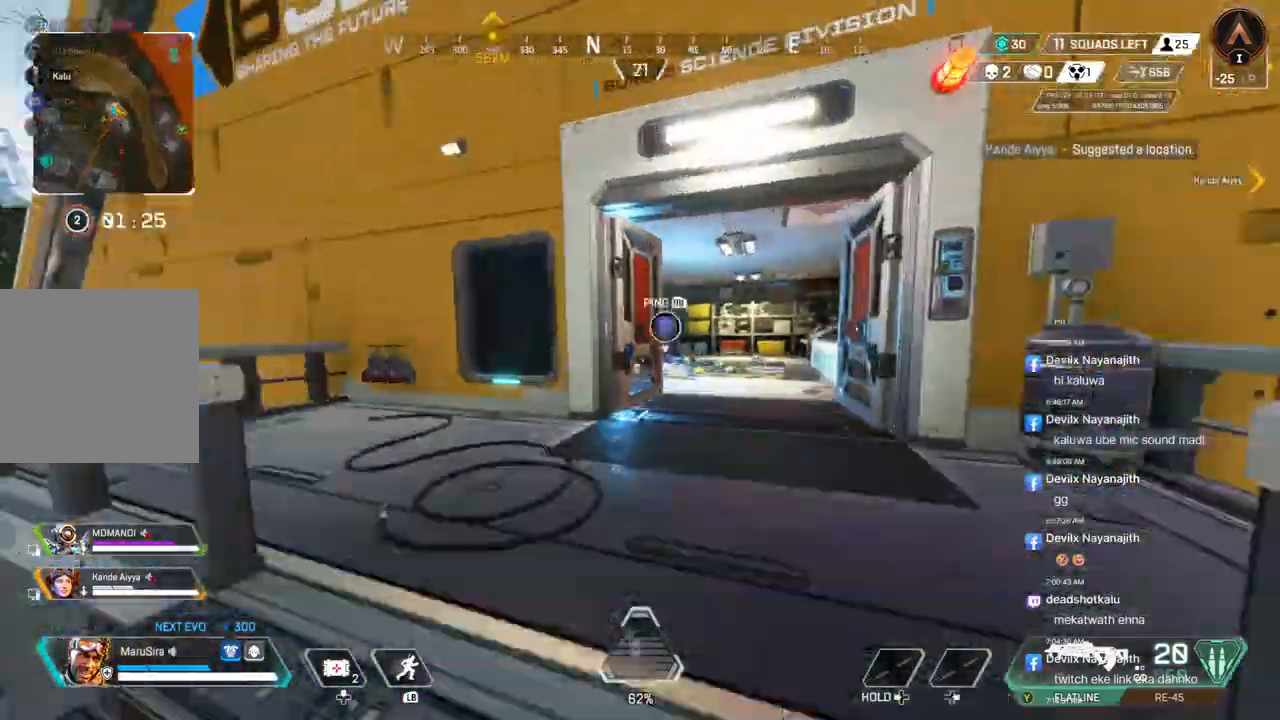
{"buttons": [], "left_stick": "up", "right_stick": "center", "events": []}
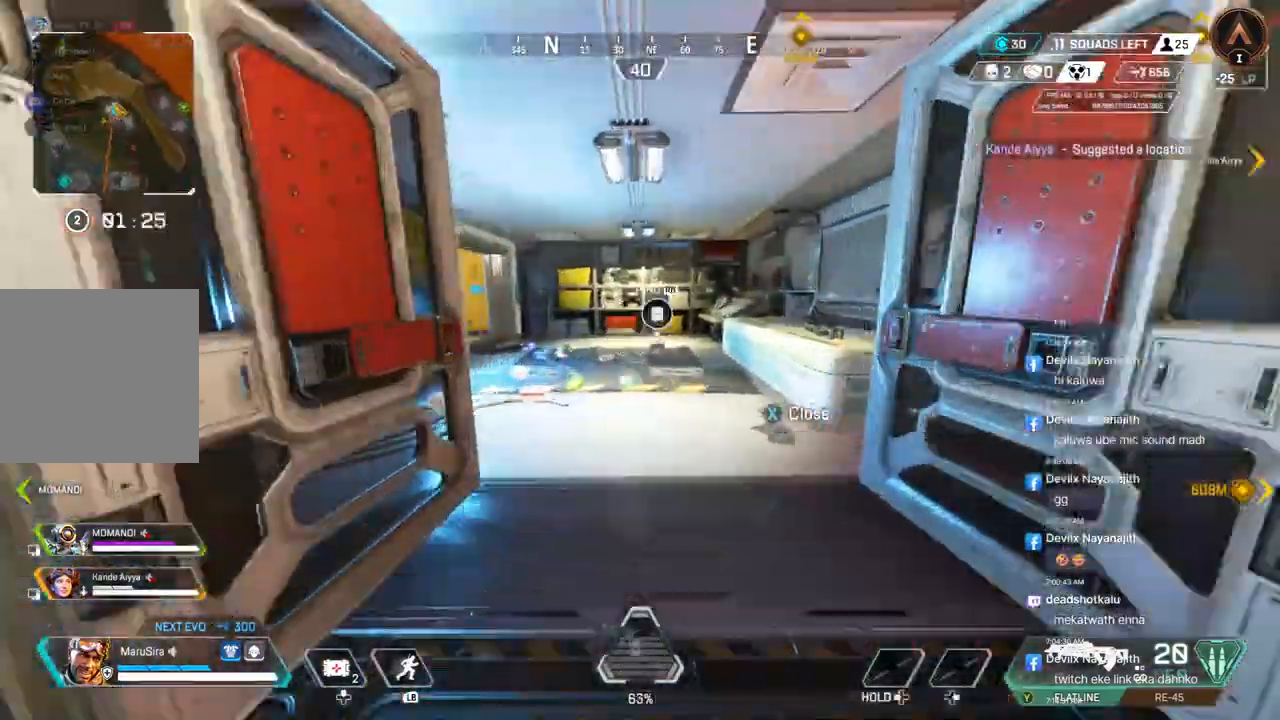
{"buttons": [], "left_stick": "left", "right_stick": "center", "events": [[333, "X", "down"], [333, "left_stick", "center"], [433, "X", "up"], [500, "left_stick", "left"]]}
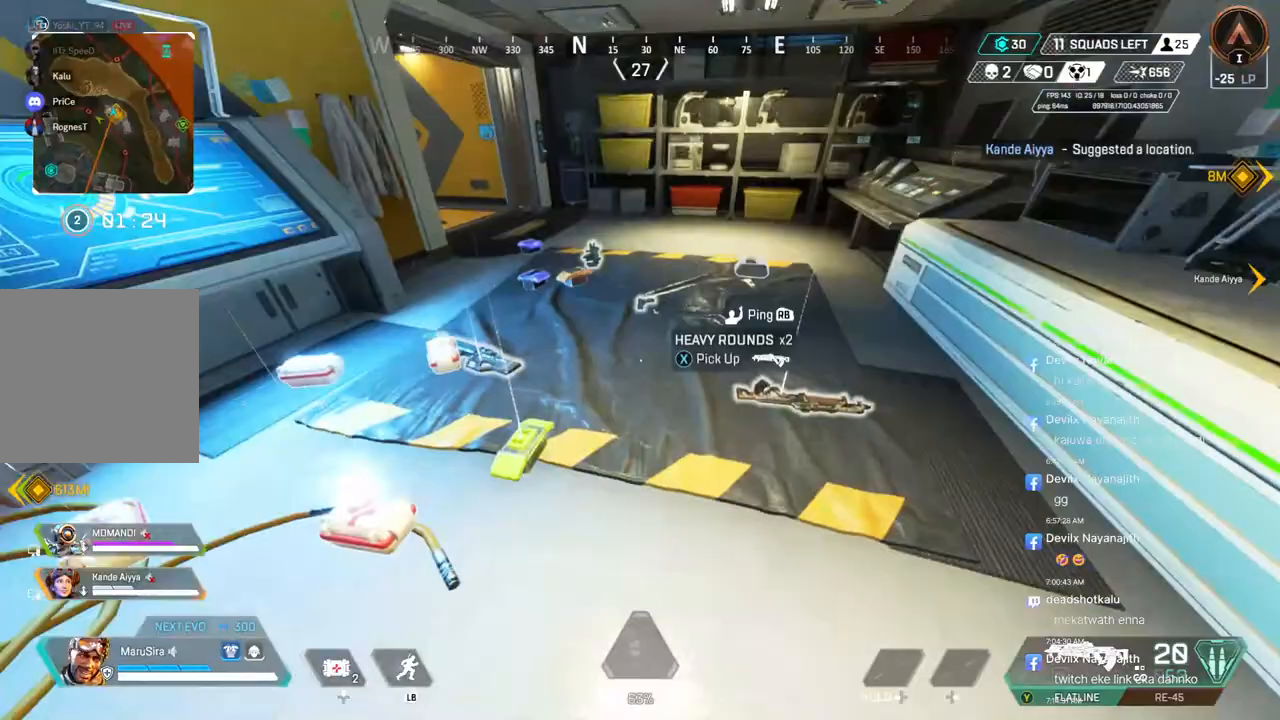
{"buttons": ["X"], "left_stick": "center", "right_stick": "center", "events": [[133, "left_stick", "center"], [167, "X", "down"], [267, "X", "up"], [467, "X", "down"]]}
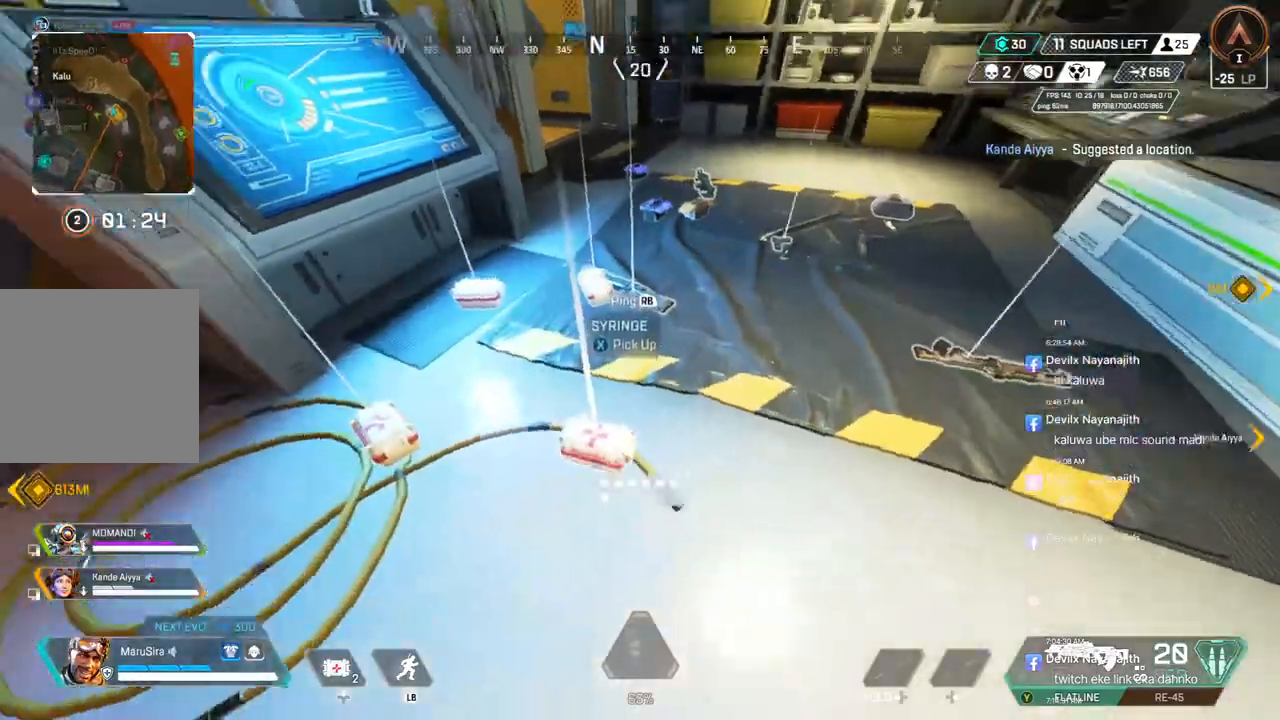
{"buttons": [], "left_stick": "left", "right_stick": "center", "events": [[100, "left_stick", "up"], [133, "X", "up"], [233, "X", "down"], [300, "left_stick", "center"], [367, "X", "up"], [400, "left_stick", "left"]]}
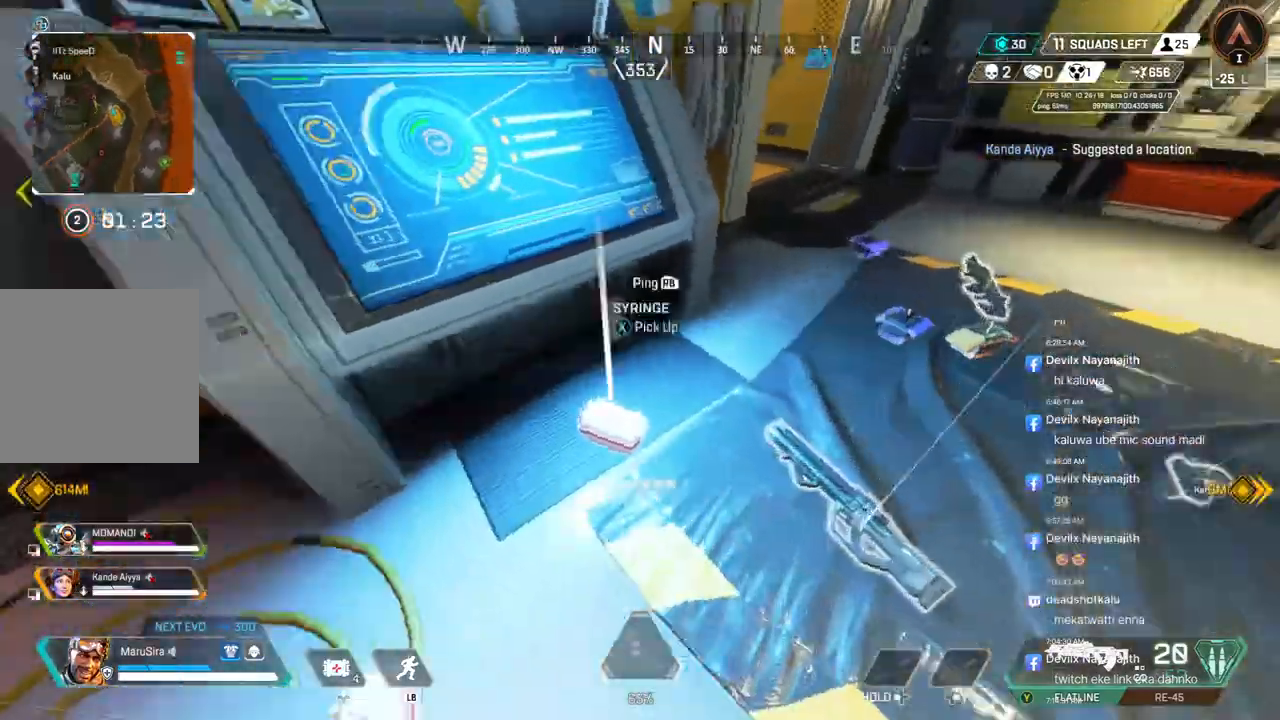
{"buttons": [], "left_stick": "center", "right_stick": "center", "events": [[67, "X", "down"], [100, "left_stick", "down"], [233, "X", "up"], [333, "X", "down"], [333, "right_stick", "up-left"], [367, "left_stick", "center"], [400, "right_stick", "center"], [467, "X", "up"]]}
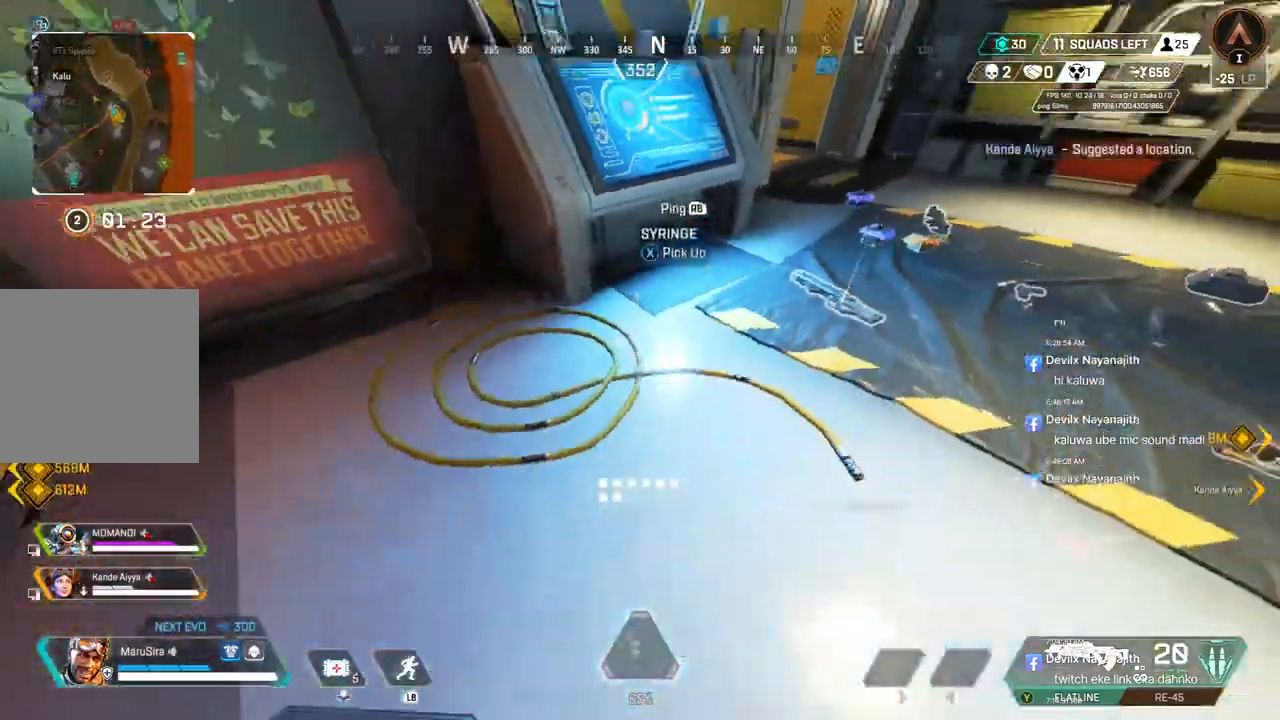
{"buttons": [], "left_stick": "right", "right_stick": "center"}
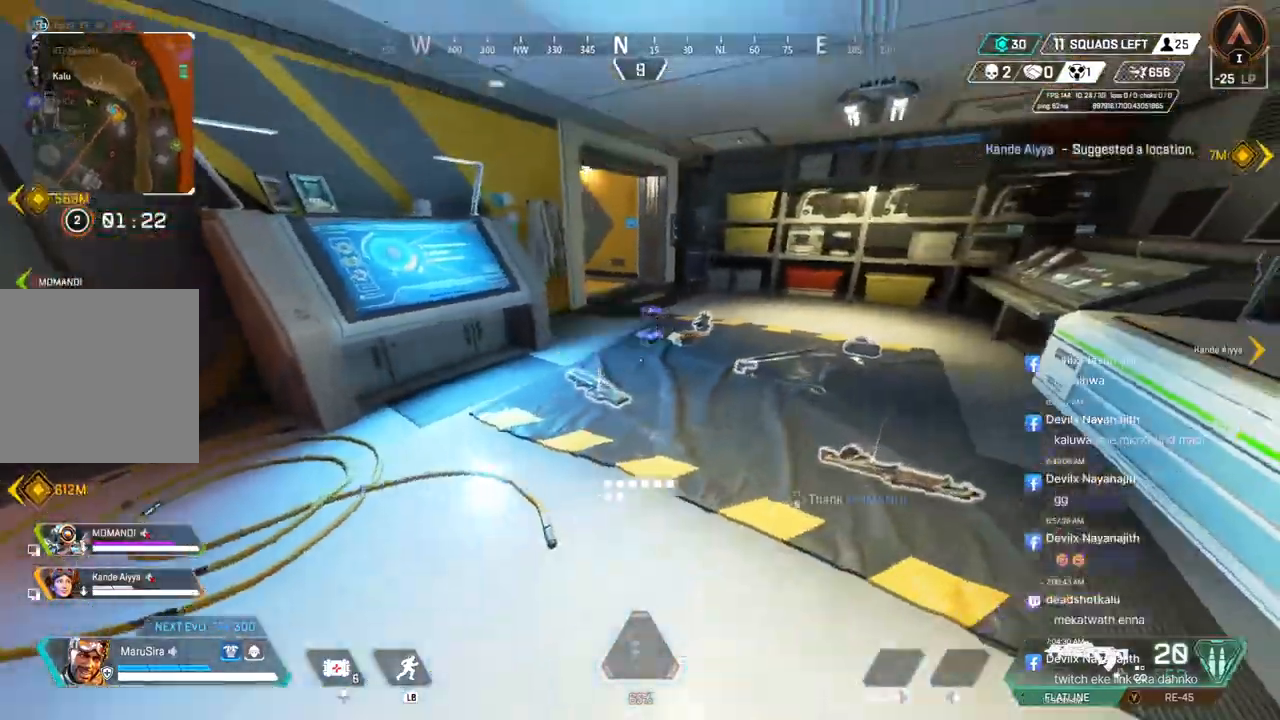
{"buttons": [], "left_stick": "center", "right_stick": "center", "events": [[33, "left_stick", "center"]]}
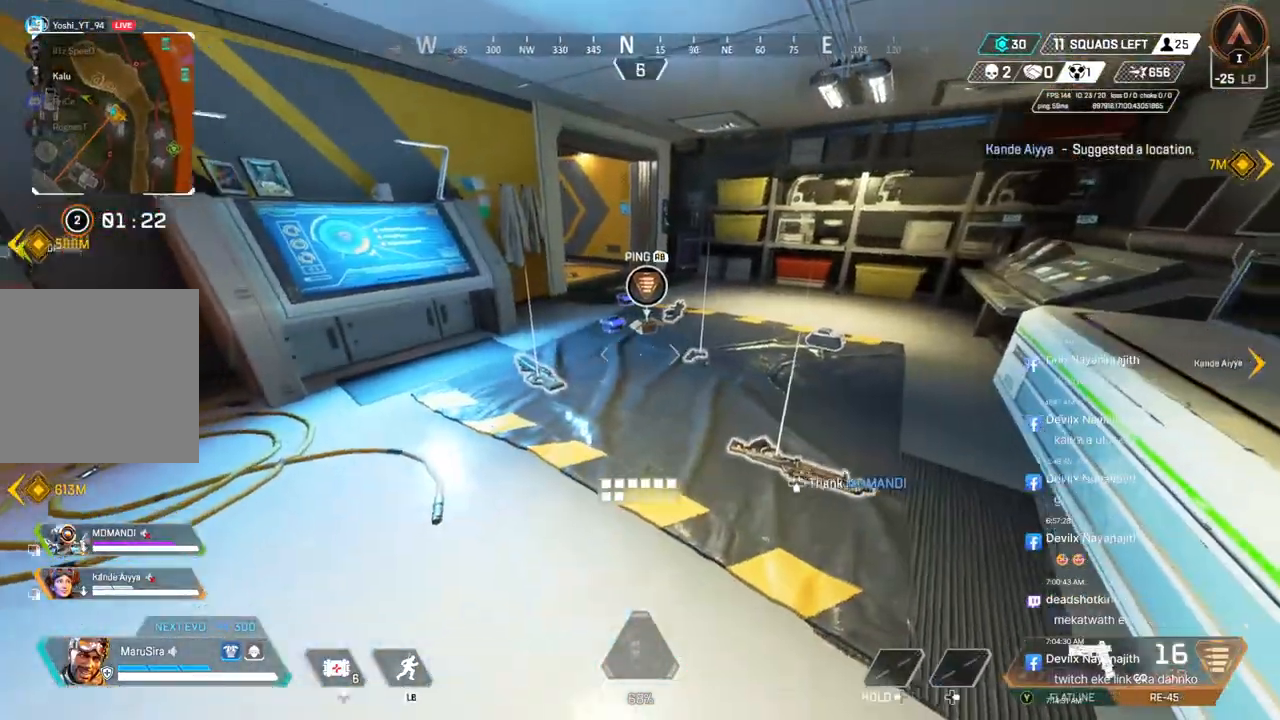
{"buttons": ["X"], "left_stick": "center", "right_stick": "center", "events": [[200, "left_stick", "up"], [267, "right_stick", "left"], [333, "right_stick", "center"], [367, "X", "down"], [400, "left_stick", "center"]]}
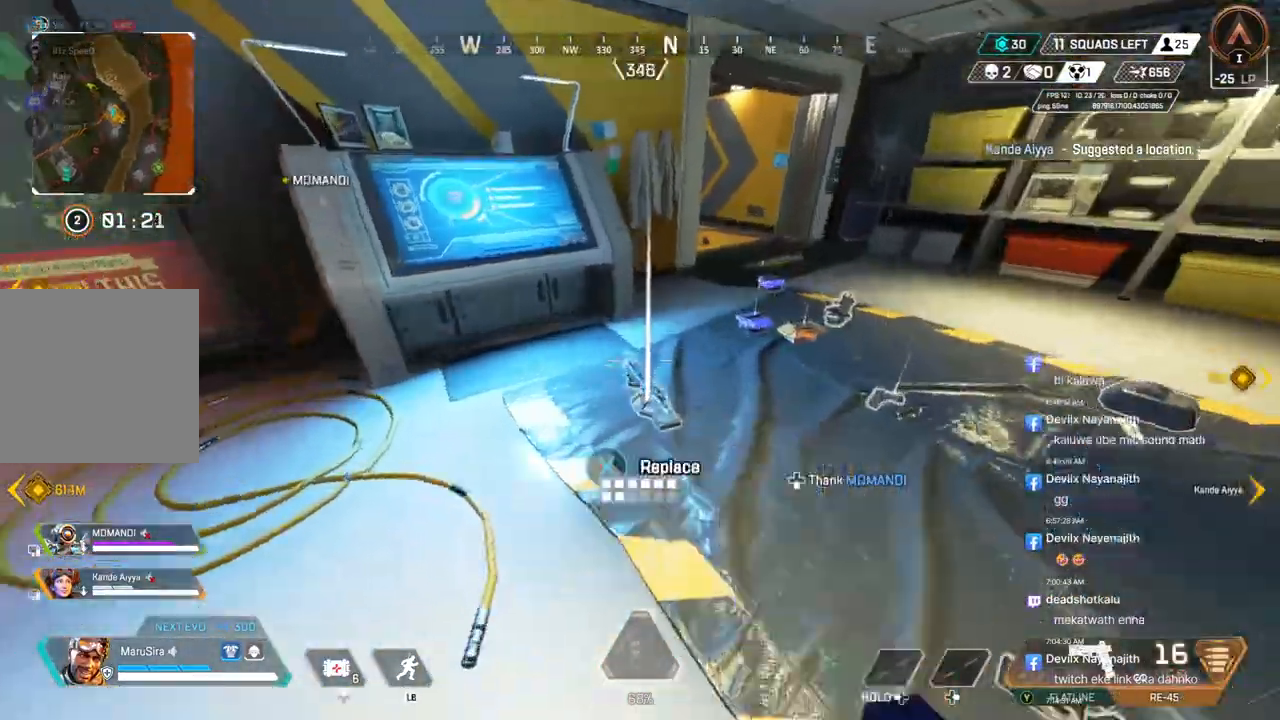
{"buttons": [], "left_stick": "center", "right_stick": "center", "events": [[267, "right_stick", "right"], [333, "X", "up"], [400, "right_stick", "center"]]}
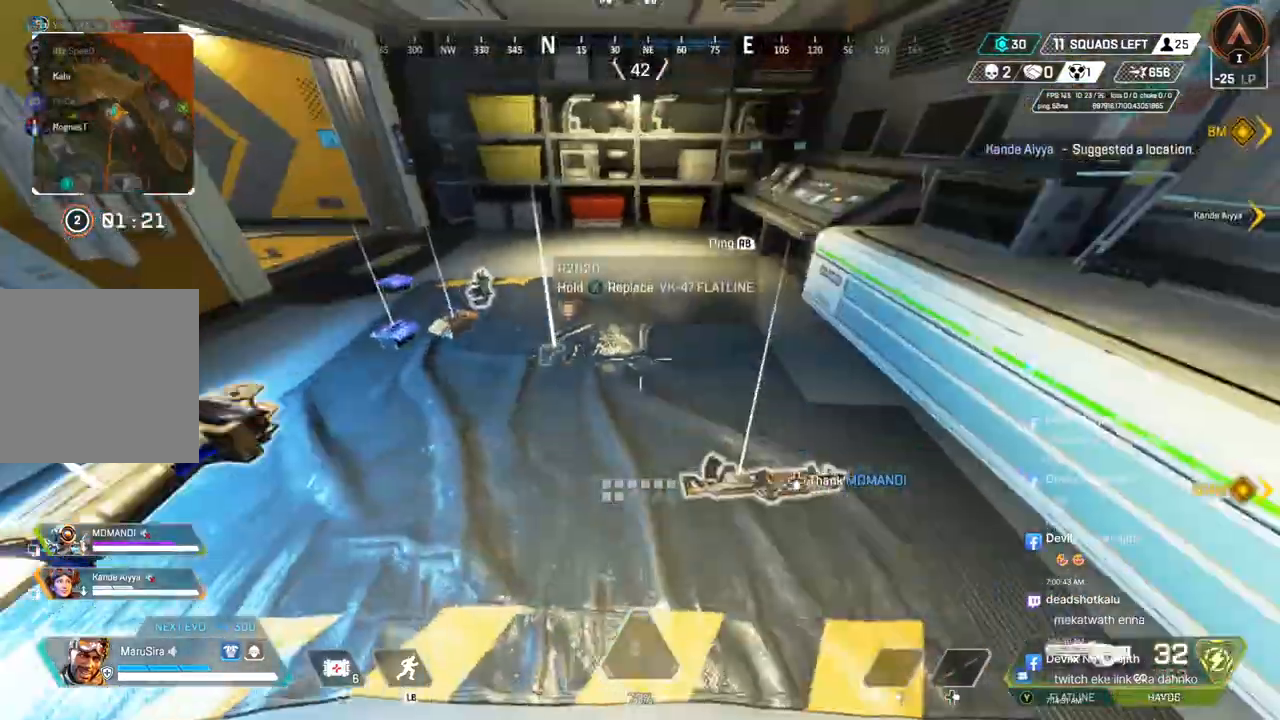
{"buttons": ["X"], "left_stick": "center", "right_stick": "center", "events": [[67, "left_stick", "up"], [400, "X", "down"], [500, "left_stick", "center"]]}
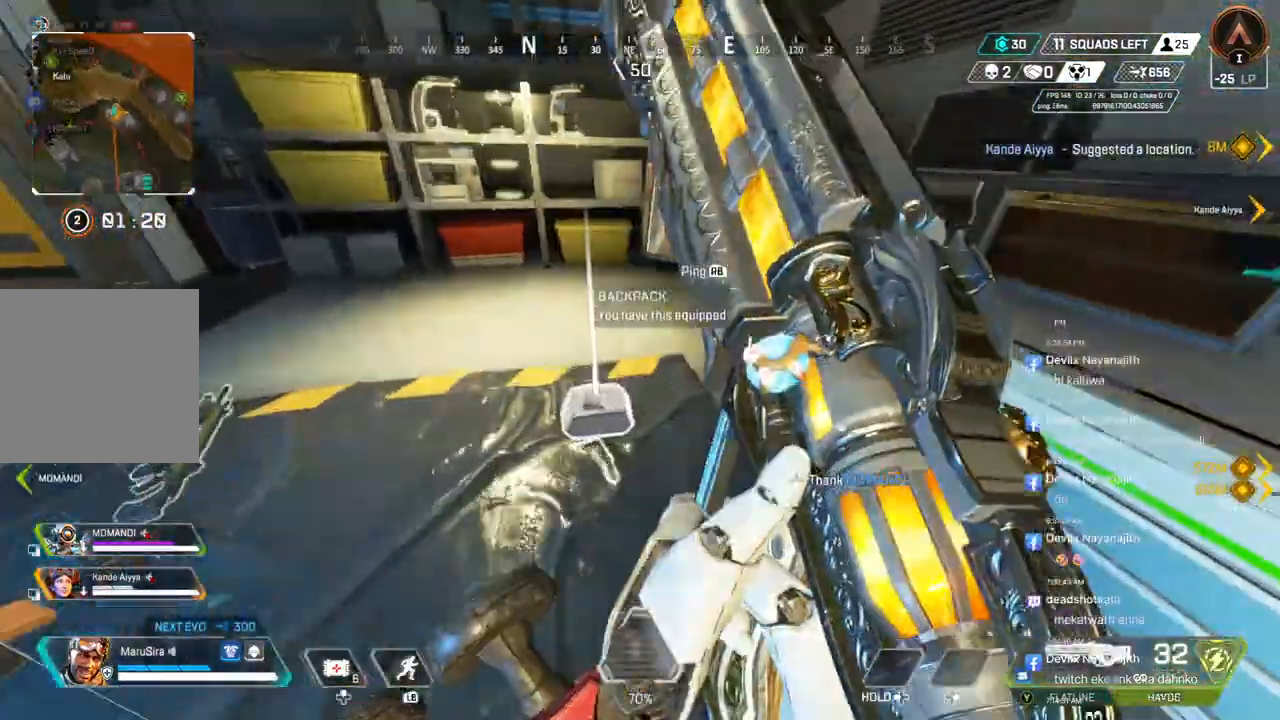
{"buttons": ["X"], "left_stick": "center", "right_stick": "center", "events": [[33, "right_stick", "left"], [100, "X", "up"], [133, "left_stick", "up"], [200, "right_stick", "center"], [233, "left_stick", "center"], [433, "X", "down"]]}
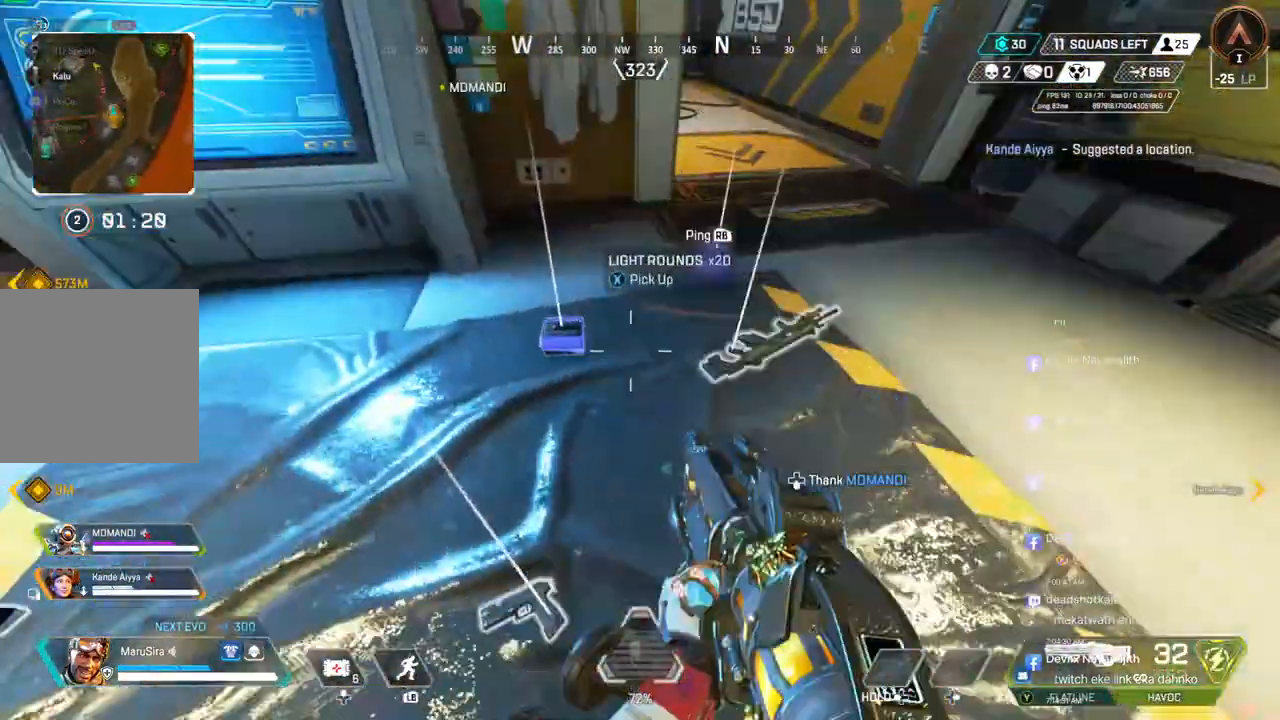
{"buttons": [], "left_stick": "up", "right_stick": "center", "events": [[67, "left_stick", "up"], [133, "X", "up"], [133, "right_stick", "up"], [267, "right_stick", "center"]]}
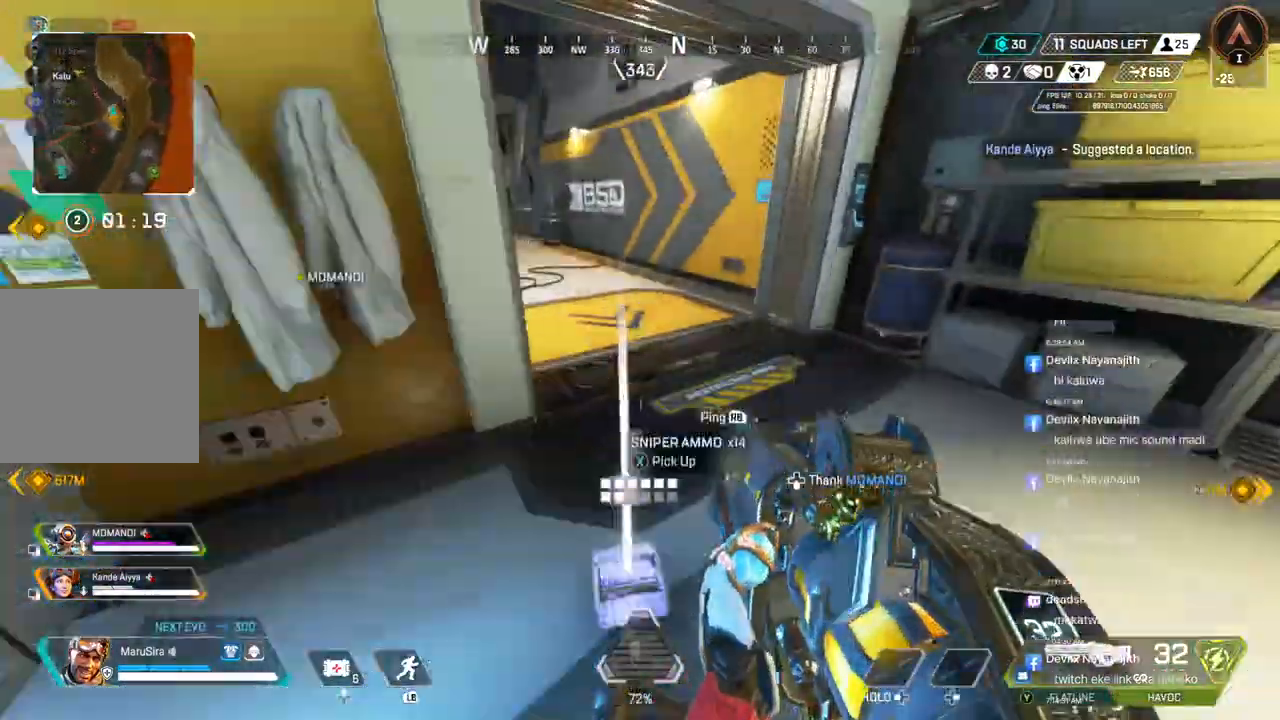
{"buttons": [], "left_stick": "up", "right_stick": "center", "events": [[333, "right_stick", "left"], [433, "right_stick", "center"]]}
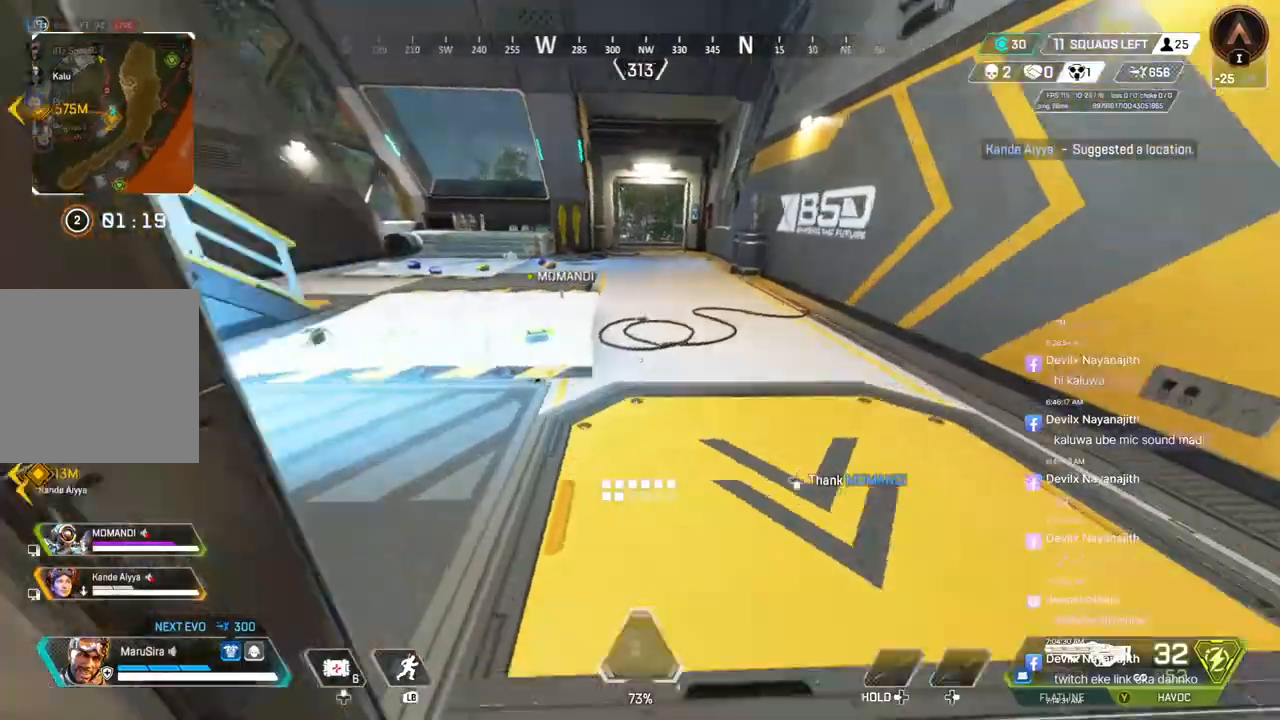
{"buttons": [], "left_stick": "up", "right_stick": "center", "events": [[100, "right_stick", "left"], [200, "right_stick", "center"], [267, "X", "down"], [367, "X", "up"]]}
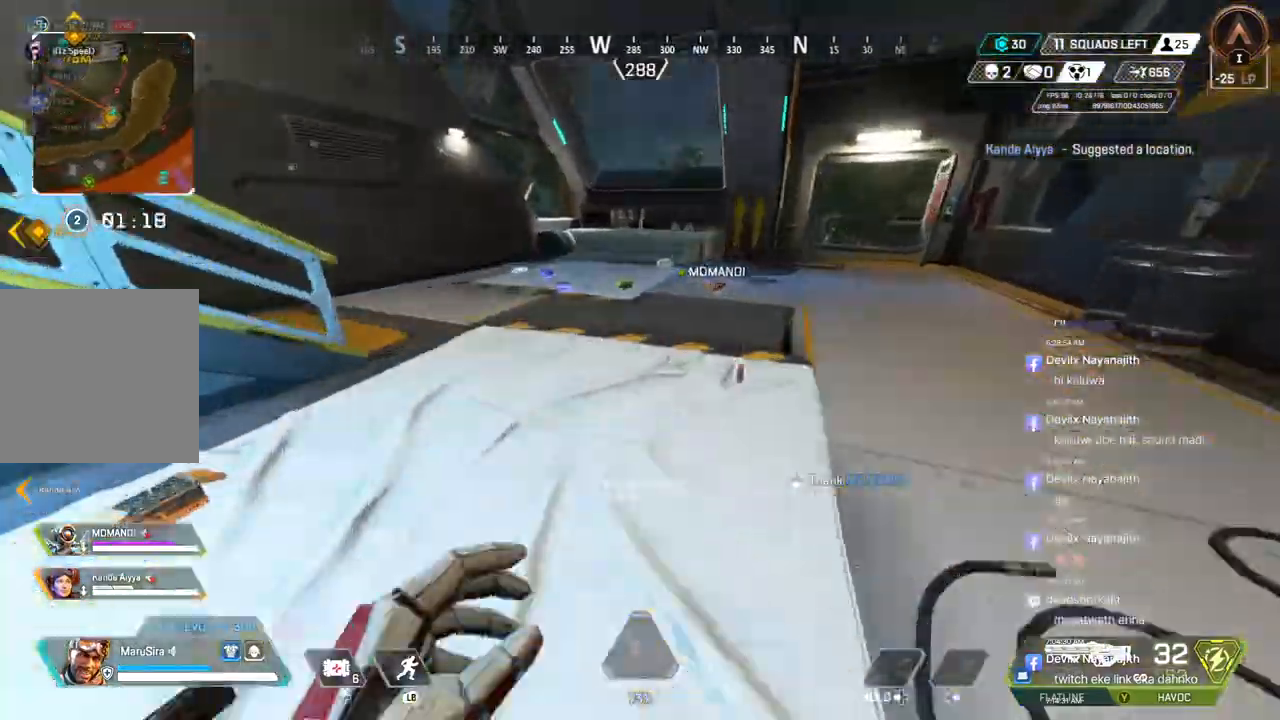
{"buttons": ["X"], "left_stick": "up", "right_stick": "center", "events": [[433, "X", "down"]]}
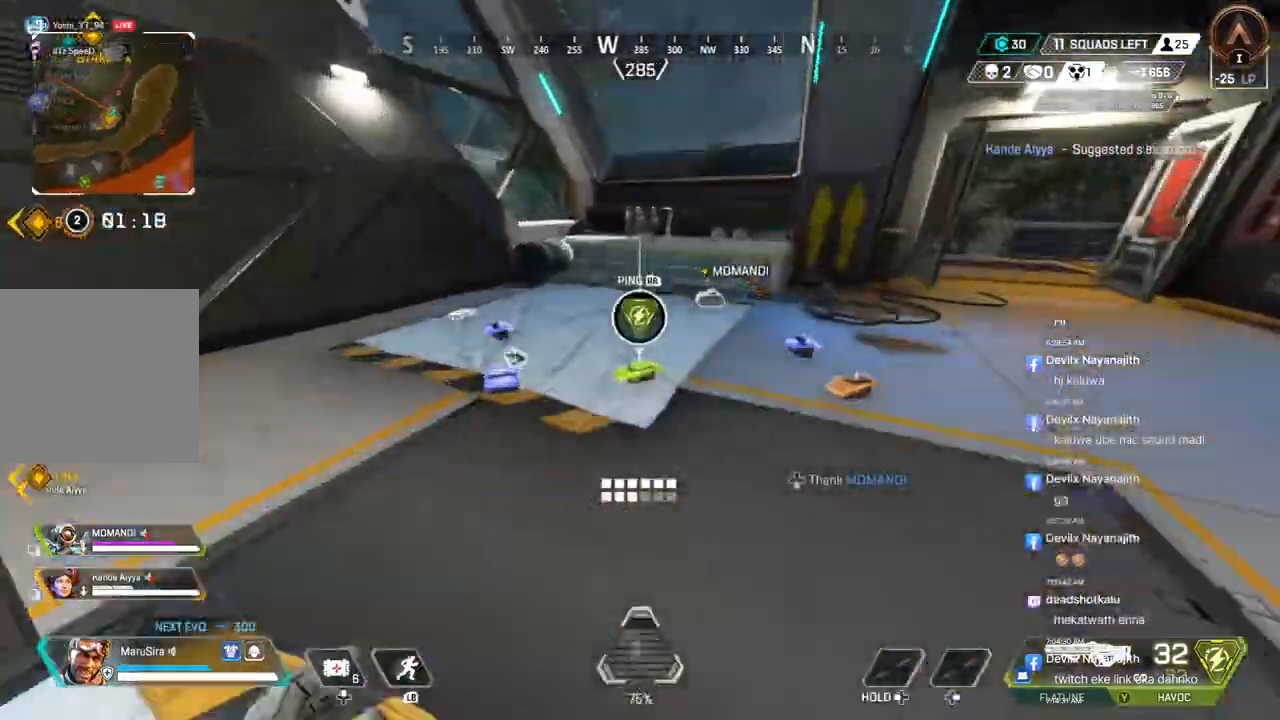
{"buttons": [], "left_stick": "center", "right_stick": "up-right", "events": [[100, "X", "up"], [267, "X", "down"], [400, "X", "up"], [433, "left_stick", "center"], [467, "right_stick", "up-right"]]}
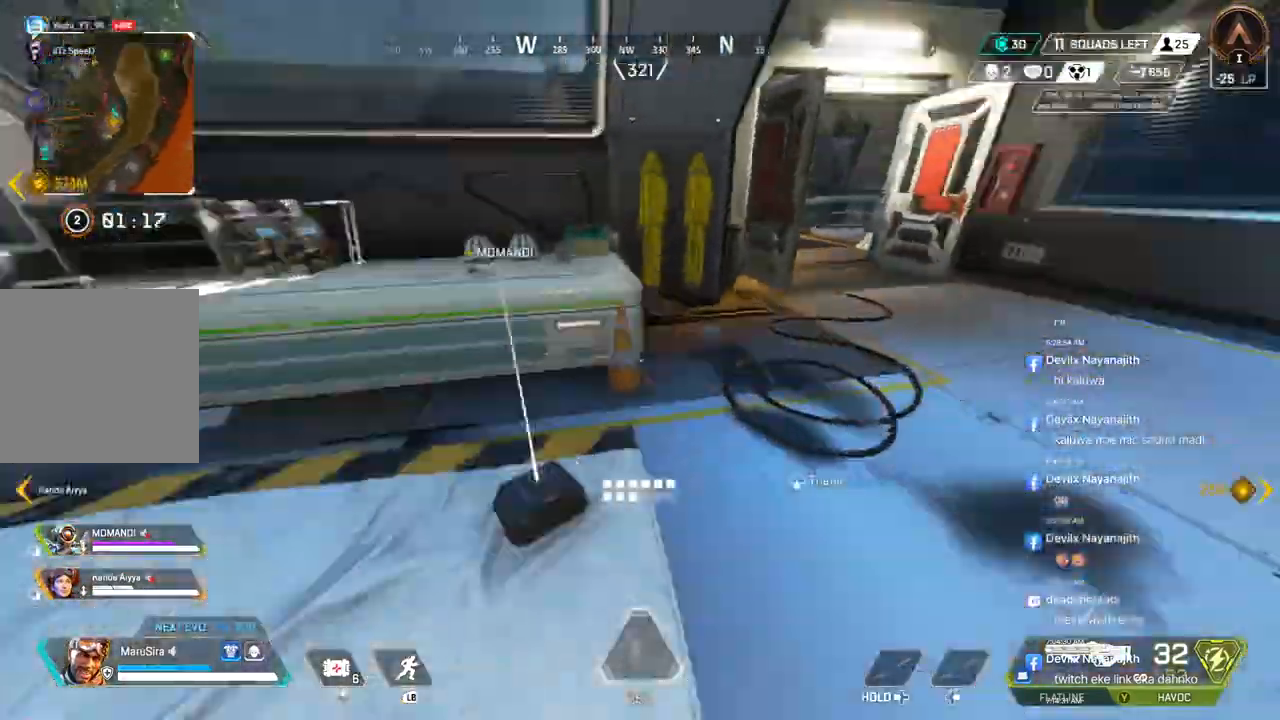
{"buttons": ["B"], "left_stick": "up", "right_stick": "center", "events": [[33, "left_stick", "up"], [133, "right_stick", "center"], [400, "B", "down"]]}
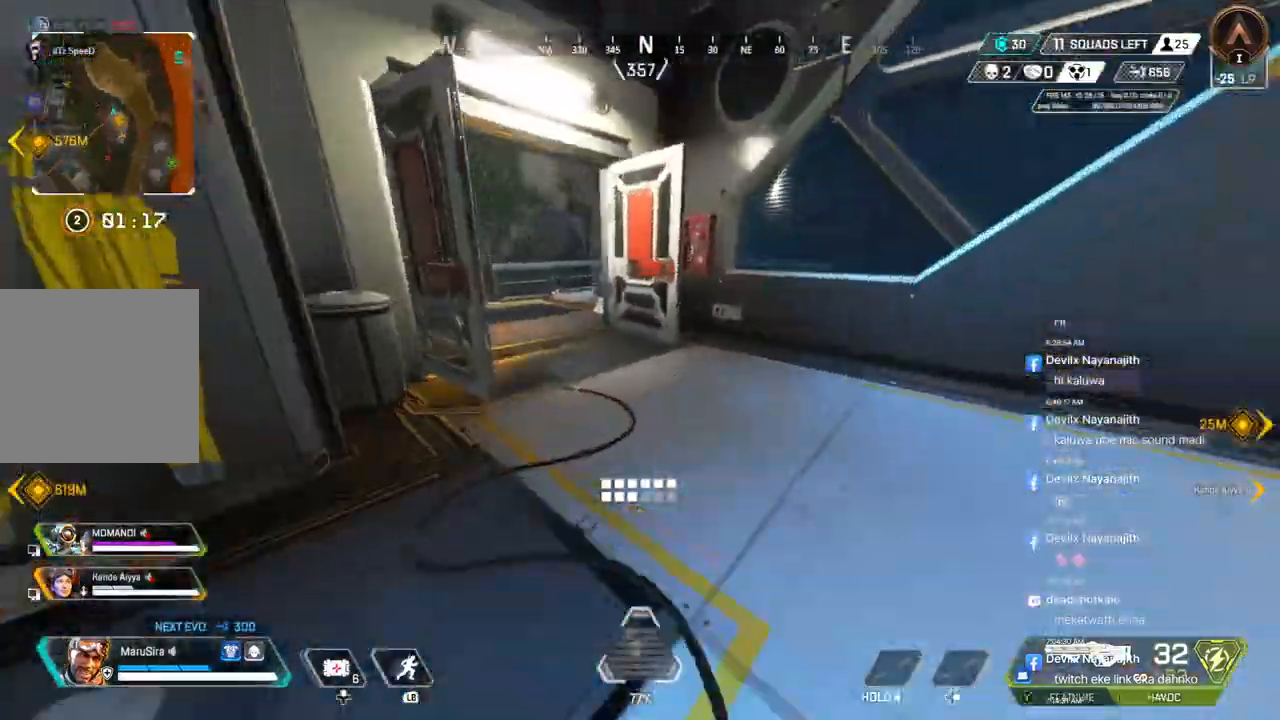
{"buttons": [], "left_stick": "up", "right_stick": "center", "events": [[267, "A", "down"], [367, "A", "up"], [367, "B", "up"], [367, "right_stick", "left"], [433, "right_stick", "center"]]}
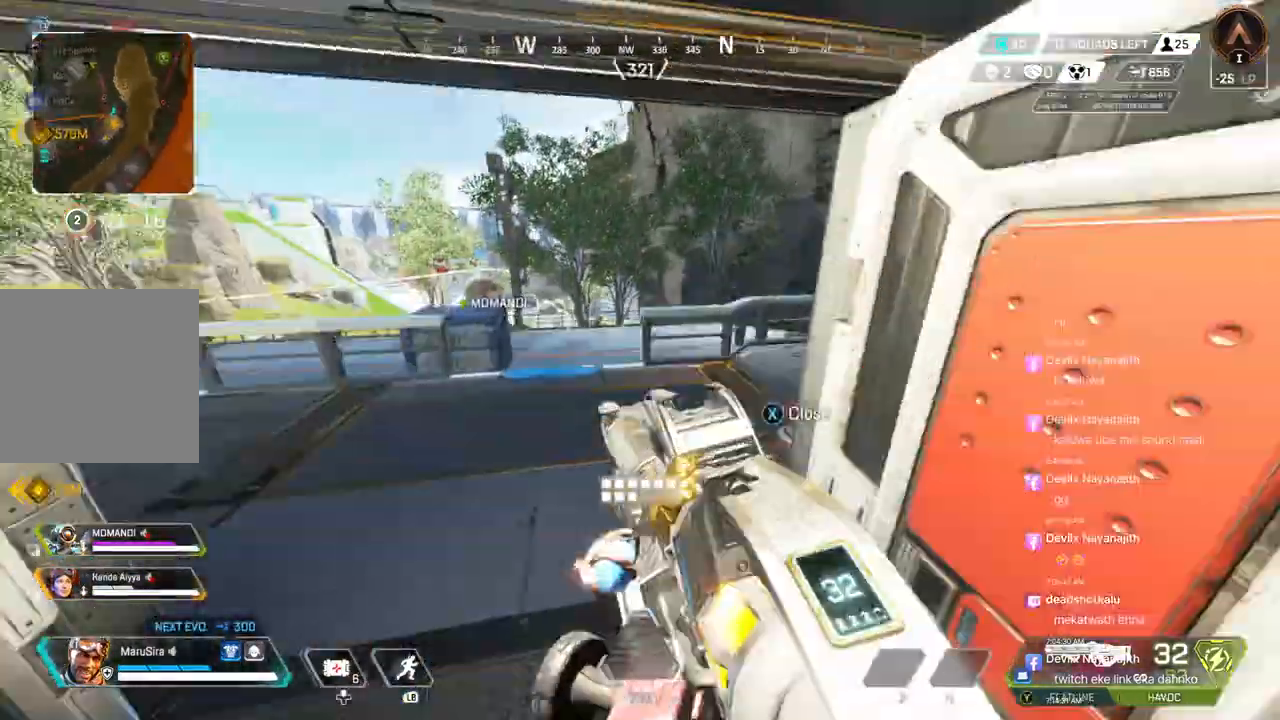
{"buttons": [], "left_stick": "up", "right_stick": "center", "events": [[67, "B", "down"], [167, "B", "up"]]}
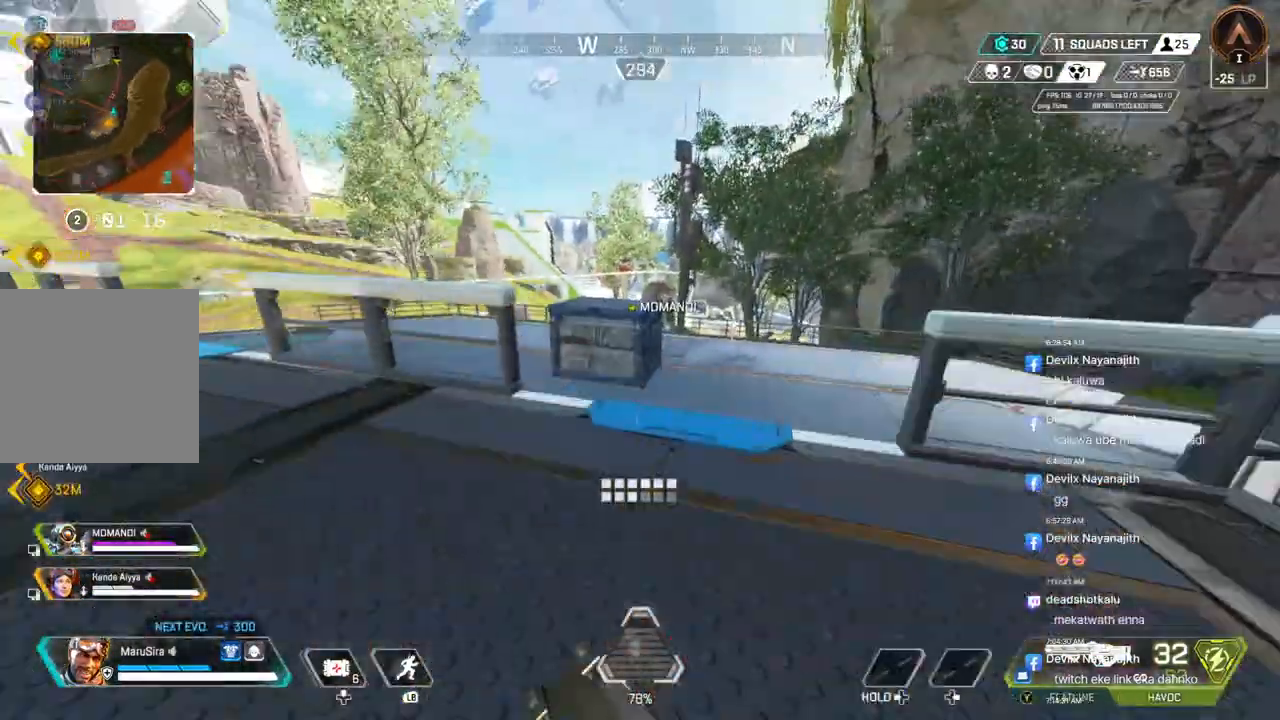
{"buttons": [], "left_stick": "up", "right_stick": "center", "events": [[267, "A", "down"], [267, "right_stick", "left"], [367, "right_stick", "center"], [433, "A", "up"]]}
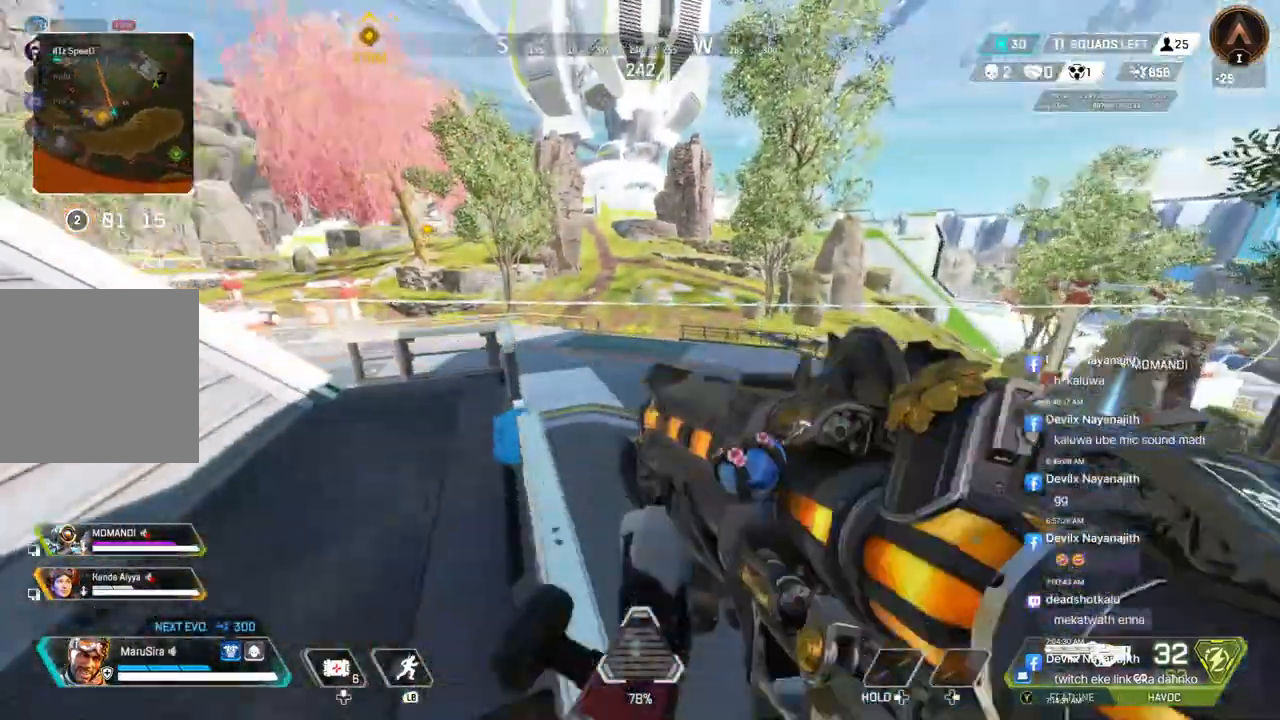
{"buttons": [], "left_stick": "up", "right_stick": "center", "events": []}
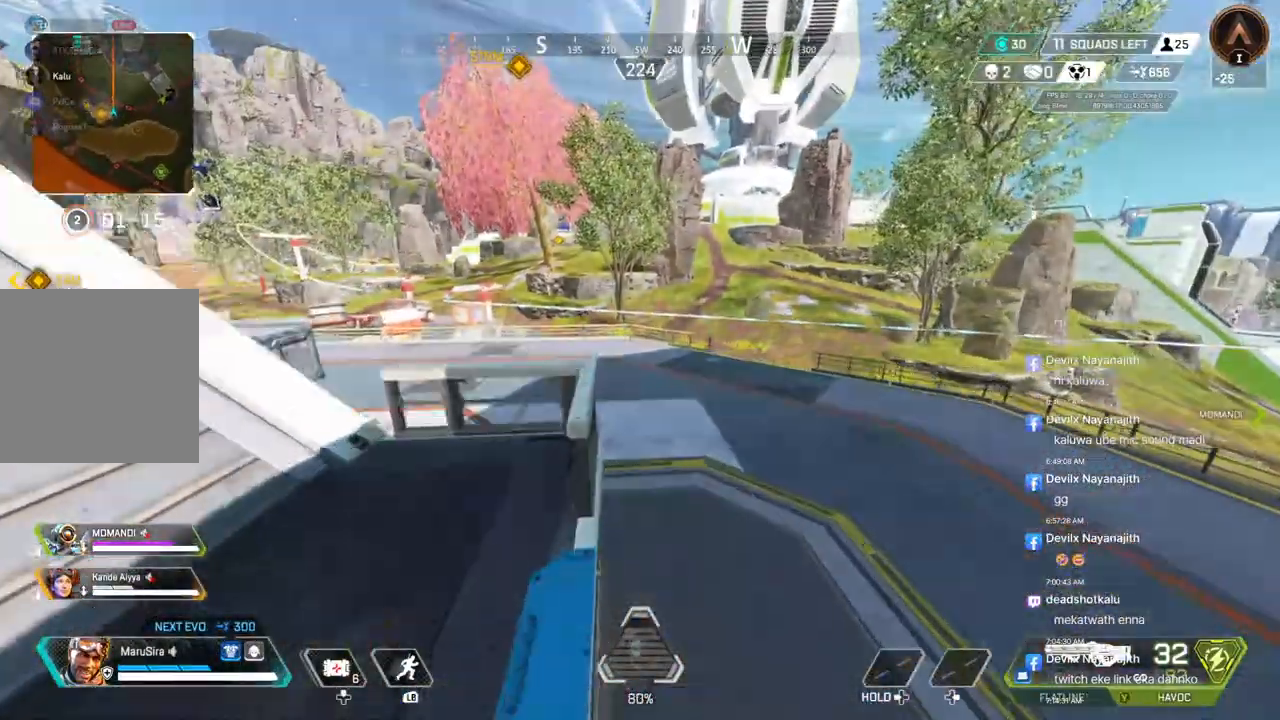
{"buttons": [], "left_stick": "up", "right_stick": "center", "events": []}
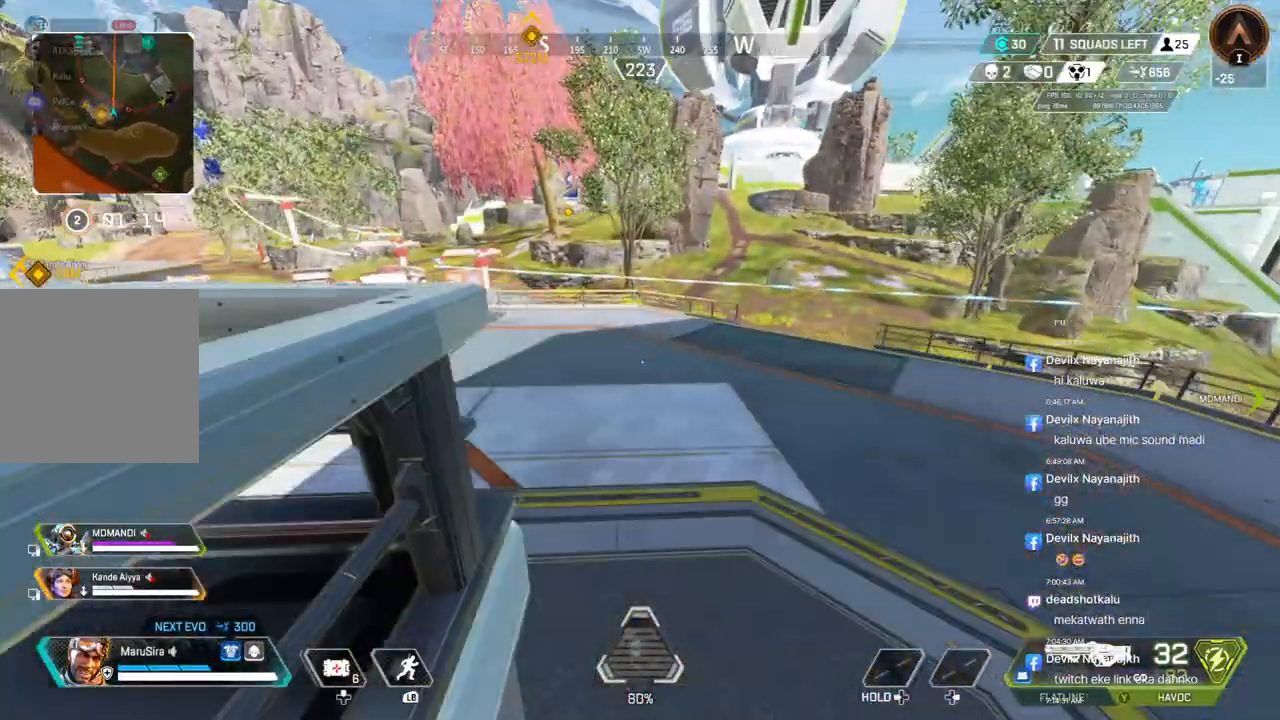
{"buttons": [], "left_stick": "center", "right_stick": "center", "events": [[467, "left_stick", "center"]]}
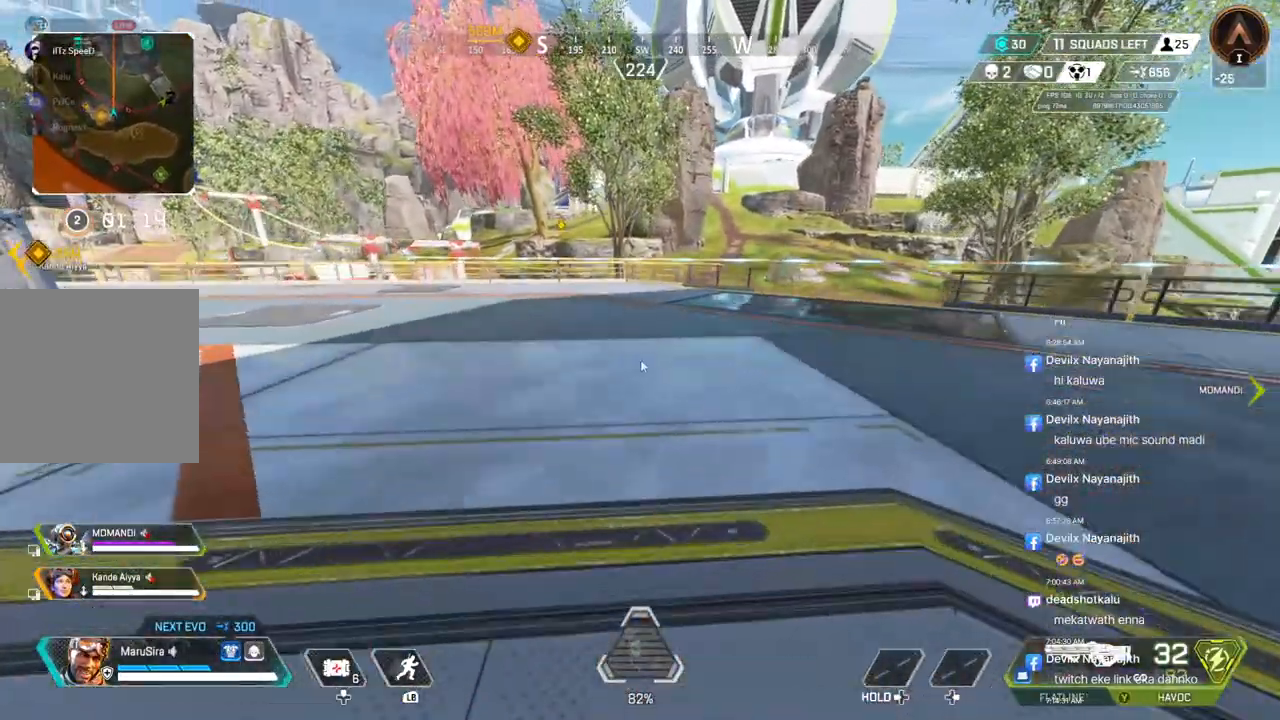
{"buttons": [], "left_stick": "up", "right_stick": "center", "events": [[133, "left_stick", "up"]]}
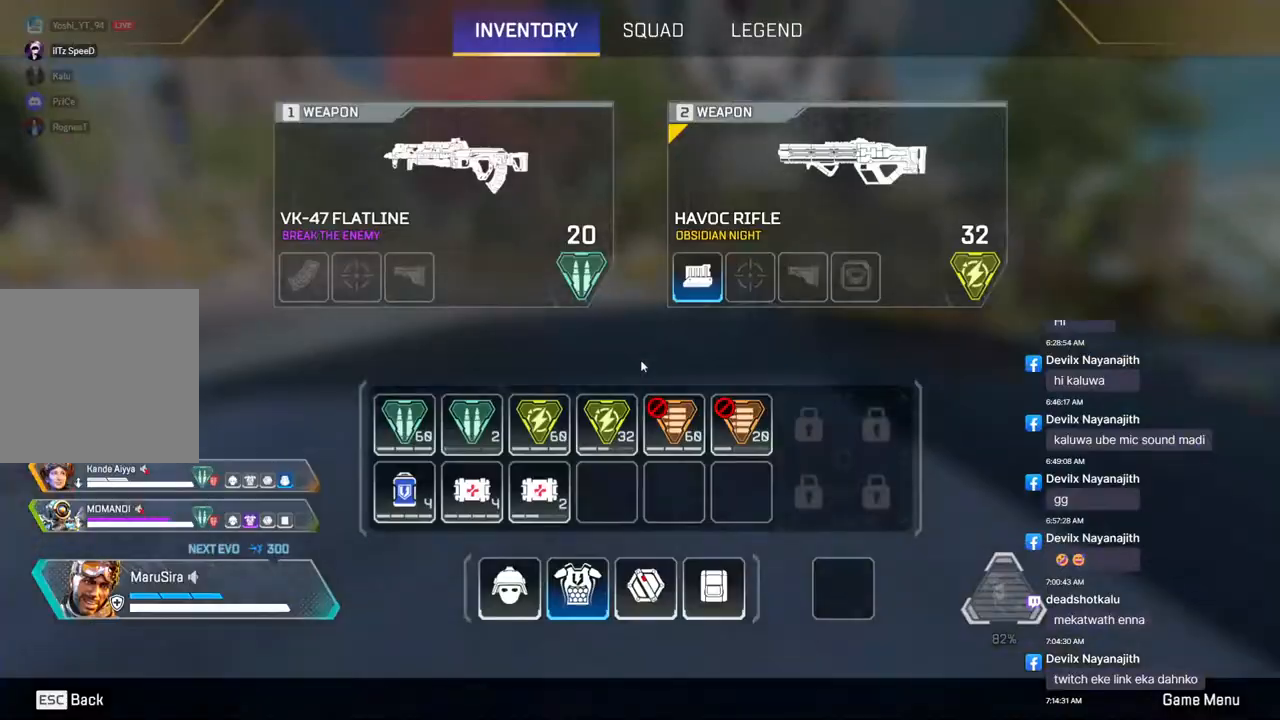
{"buttons": [], "left_stick": "up", "right_stick": "center", "events": [[267, "left_stick", "center"], [333, "right_stick", "up-left"], [400, "left_stick", "up"], [467, "right_stick", "center"]]}
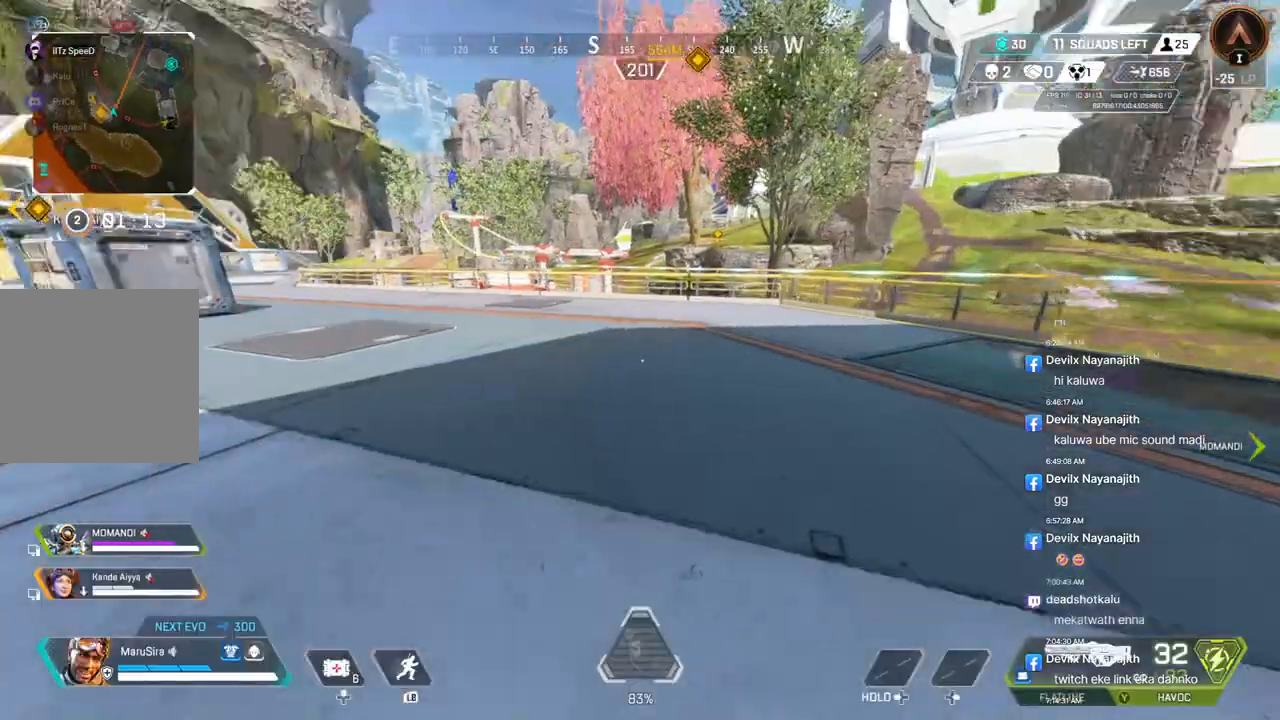
{"buttons": ["B"], "left_stick": "up", "right_stick": "center", "events": [[233, "B", "down"]]}